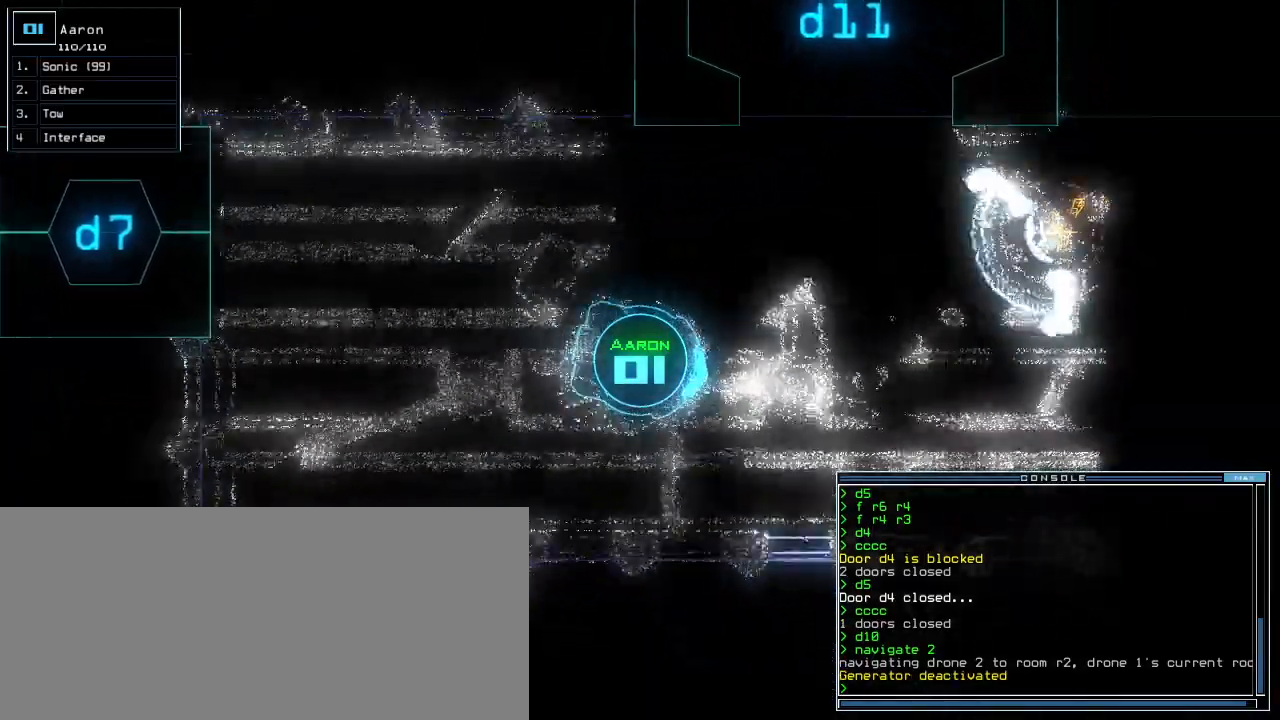
Gameplay with keyboard; each line is a JSON object with the keys held at the frame after it. "events" lists presses ("down") and releases ("up") of ".", "0", "1", "2", "3", "4", "5", "6", "7", "8", "9", "a", "b", "backspace", "c", "caps_lock", "comma", "ctrl_l", "ctrl_r", "d", "down", "e", "equals", "escape", "f", "f8", "g", "h", "i", "j", "k", "l", "left", "m", "minus", "n", "o", "p", "q", "quote", "r", "return", "right", "s", "semicolon", "shift_l", "shift_r", "space", "t", "tab", "tilde", "u", "up", "v", "w", "x", "y" and "z" between this image and that frame as [ms after this image, input, new state], when the widget could be followed in between. No other keys are recorded. Mouse input is not recorded. Not read: other_keys.
{"keys": ["up"], "events": [[60, "left", "up"]]}
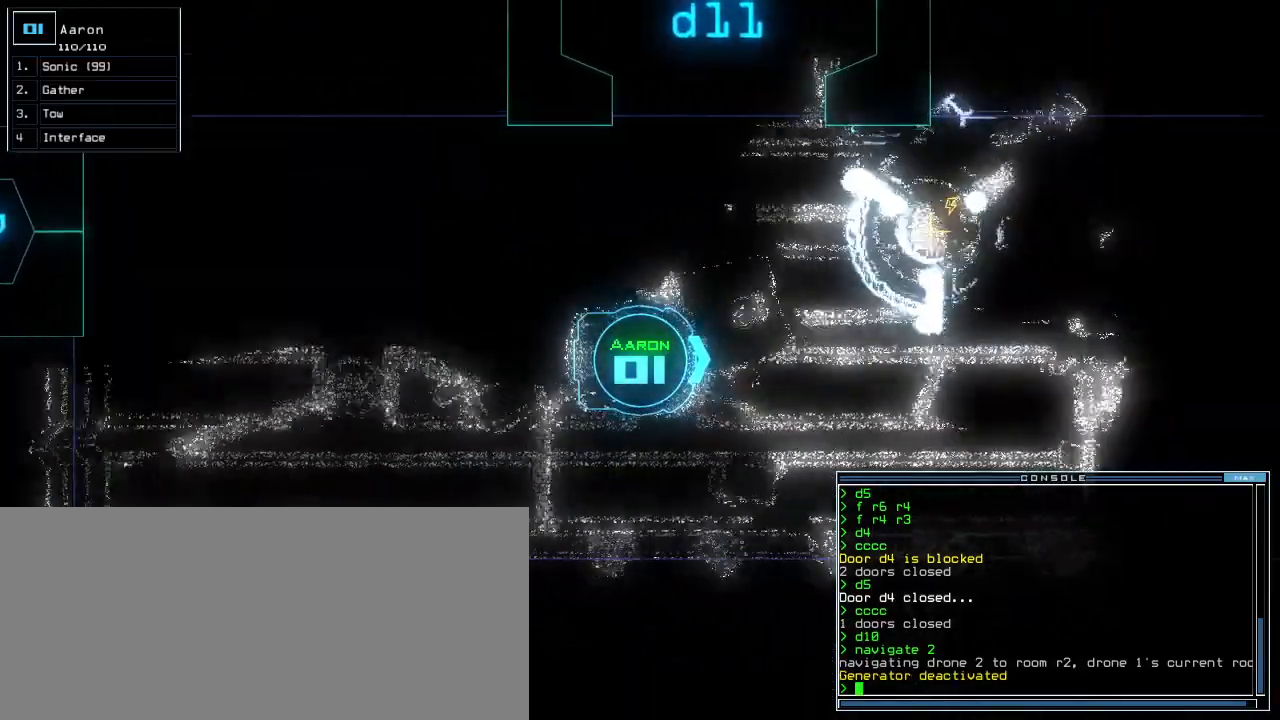
{"keys": ["up"], "events": []}
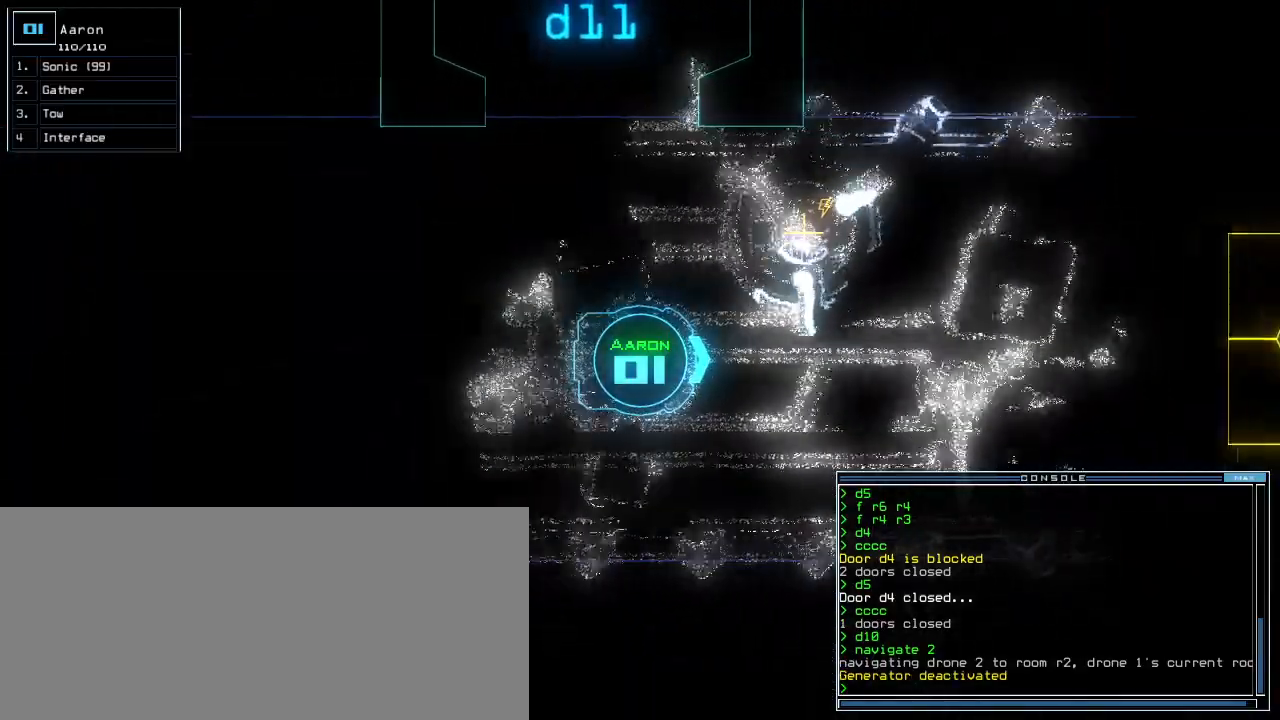
{"keys": ["up"], "events": []}
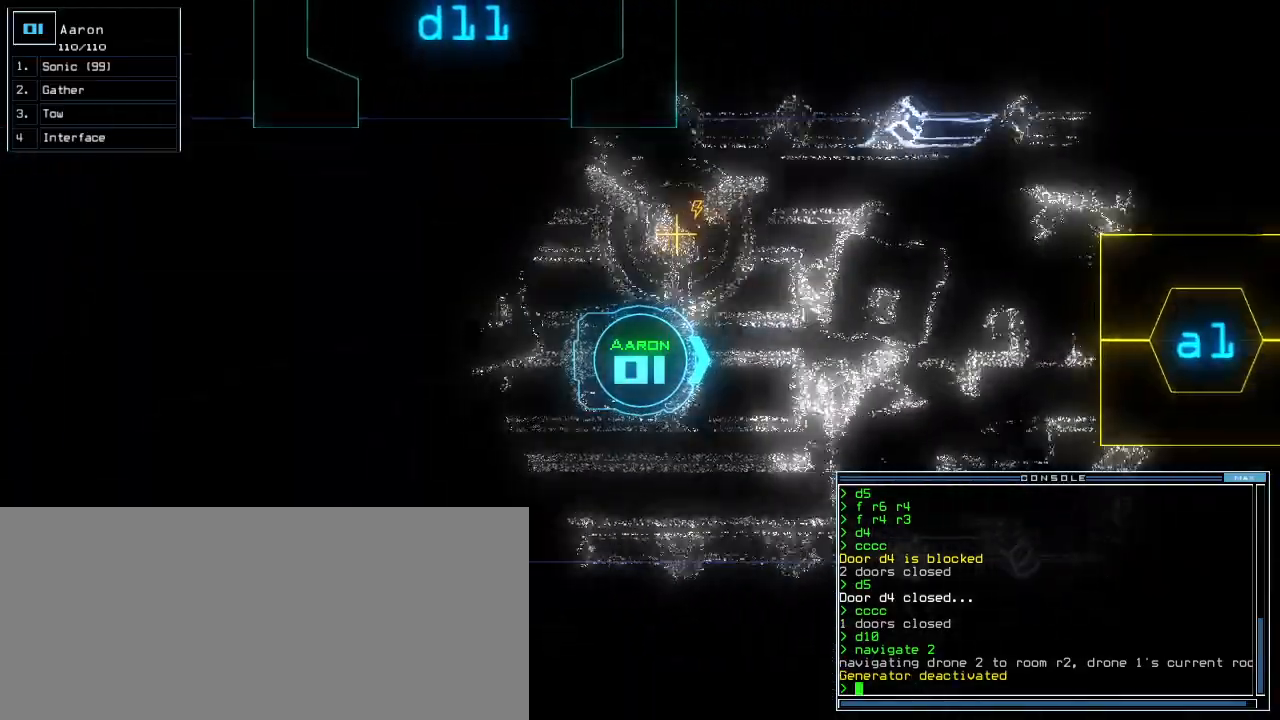
{"keys": ["up"], "events": []}
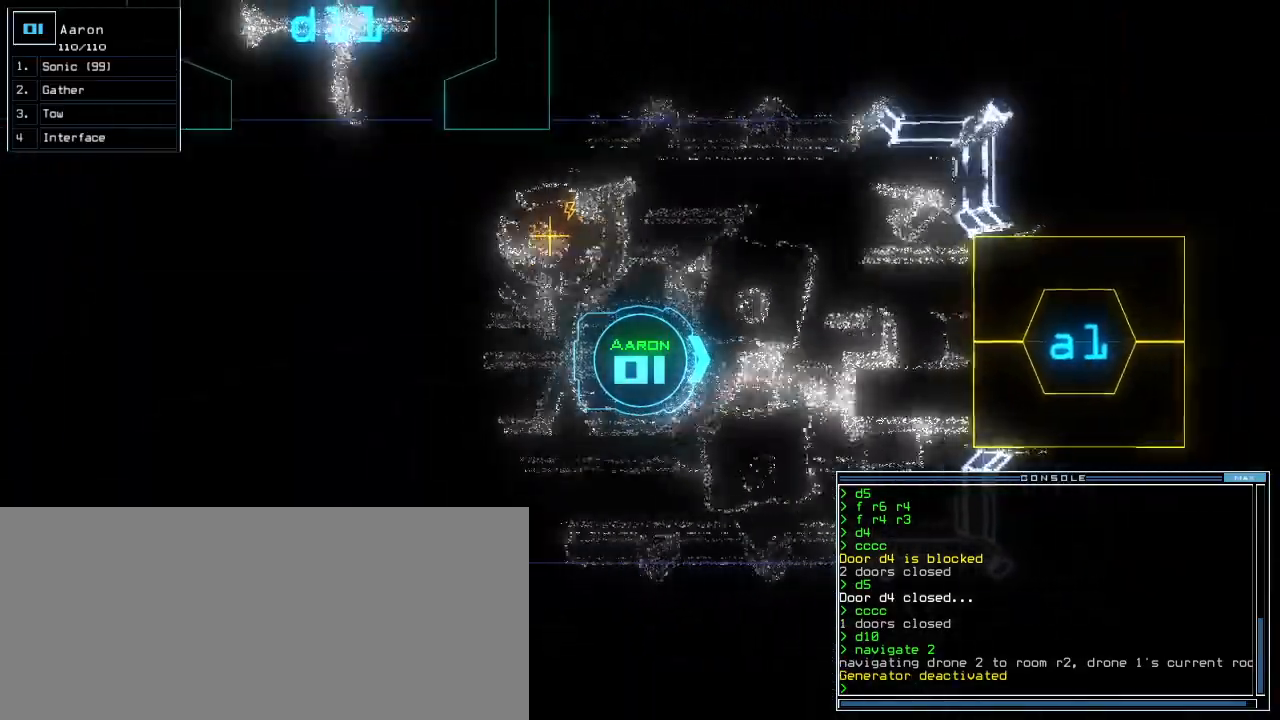
{"keys": [], "events": [[80, "up", "up"], [100, "space", "down"], [180, "space", "up"]]}
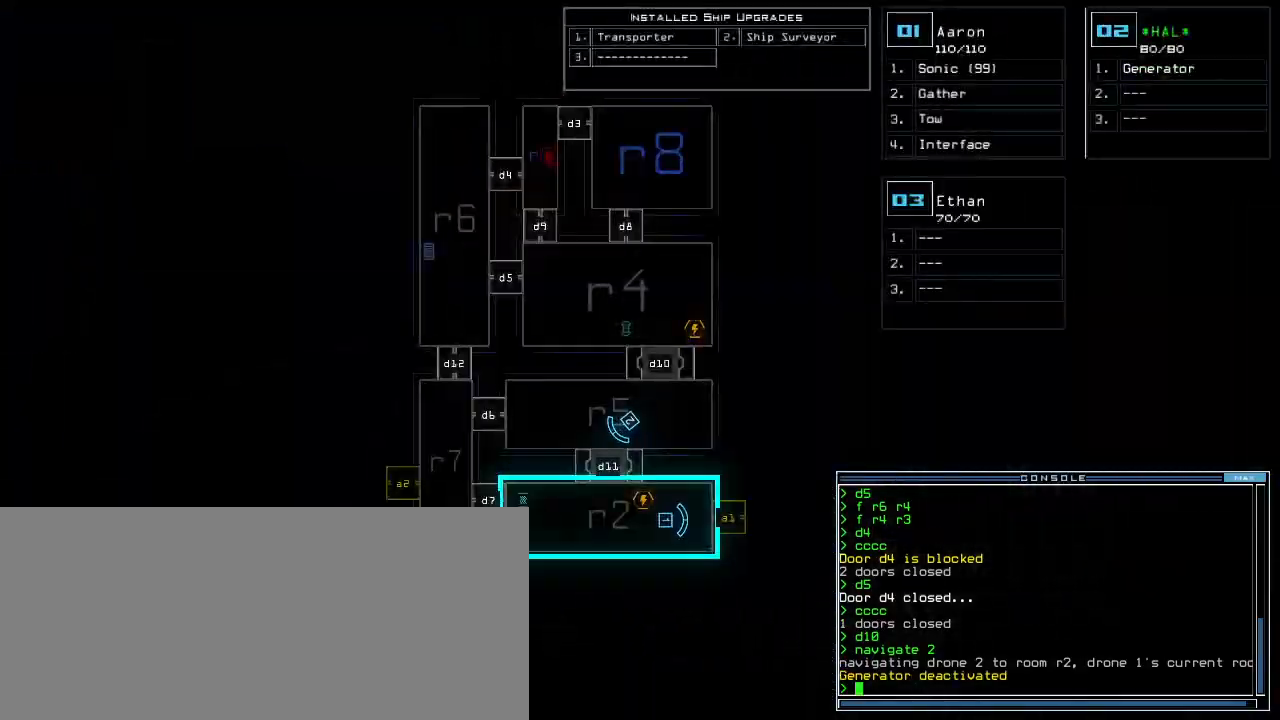
{"keys": [], "events": []}
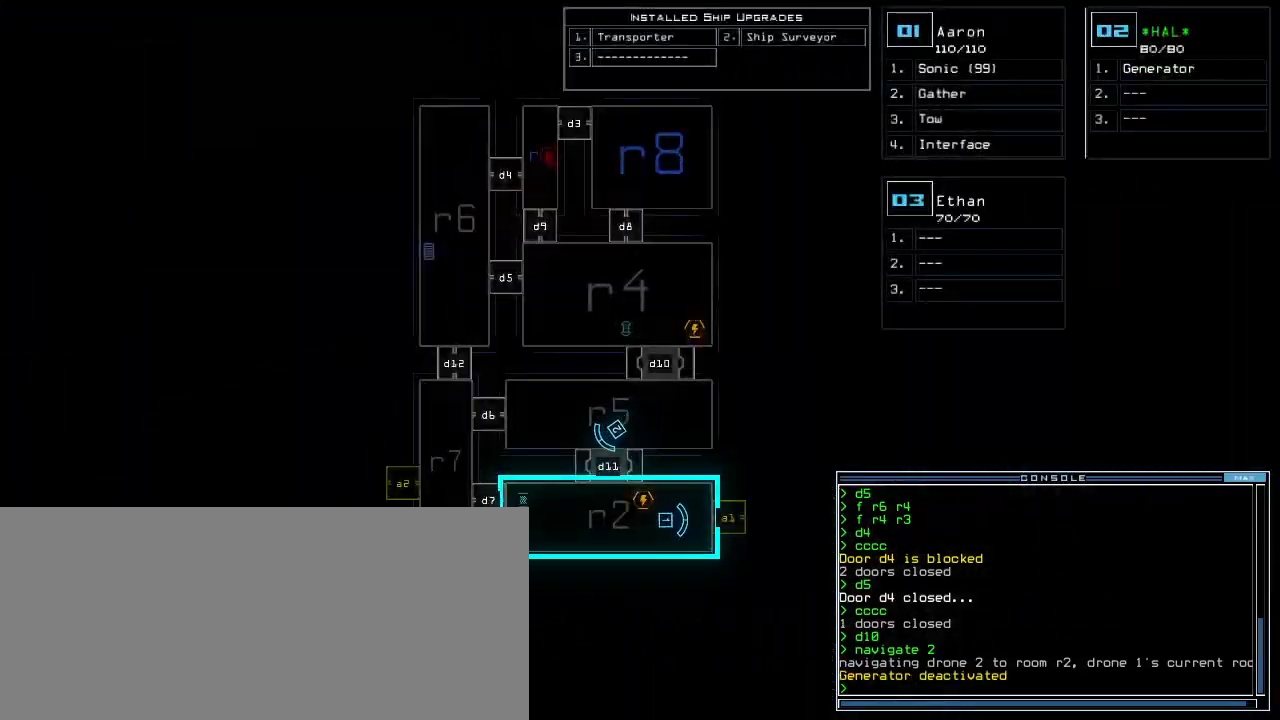
{"keys": ["left", "up"], "events": [[300, "2", "down"], [320, "up", "down"], [360, "left", "down"], [380, "2", "up"]]}
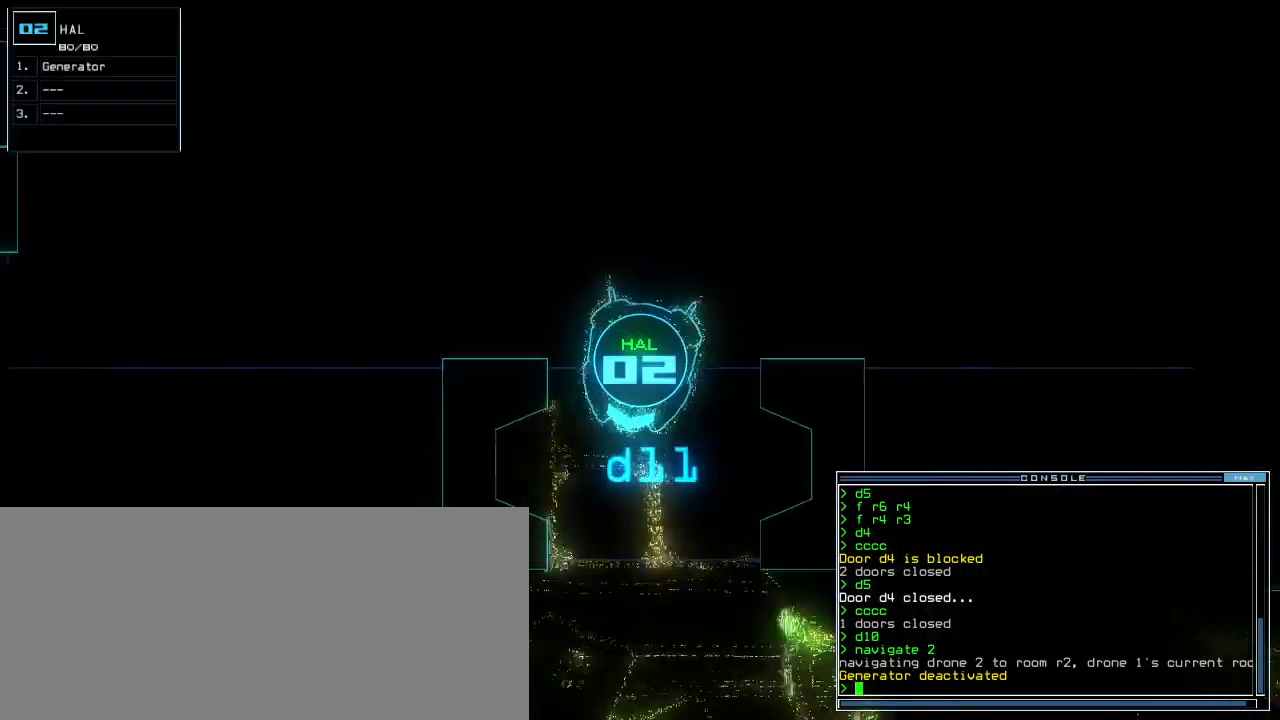
{"keys": ["up"], "events": [[80, "left", "up"]]}
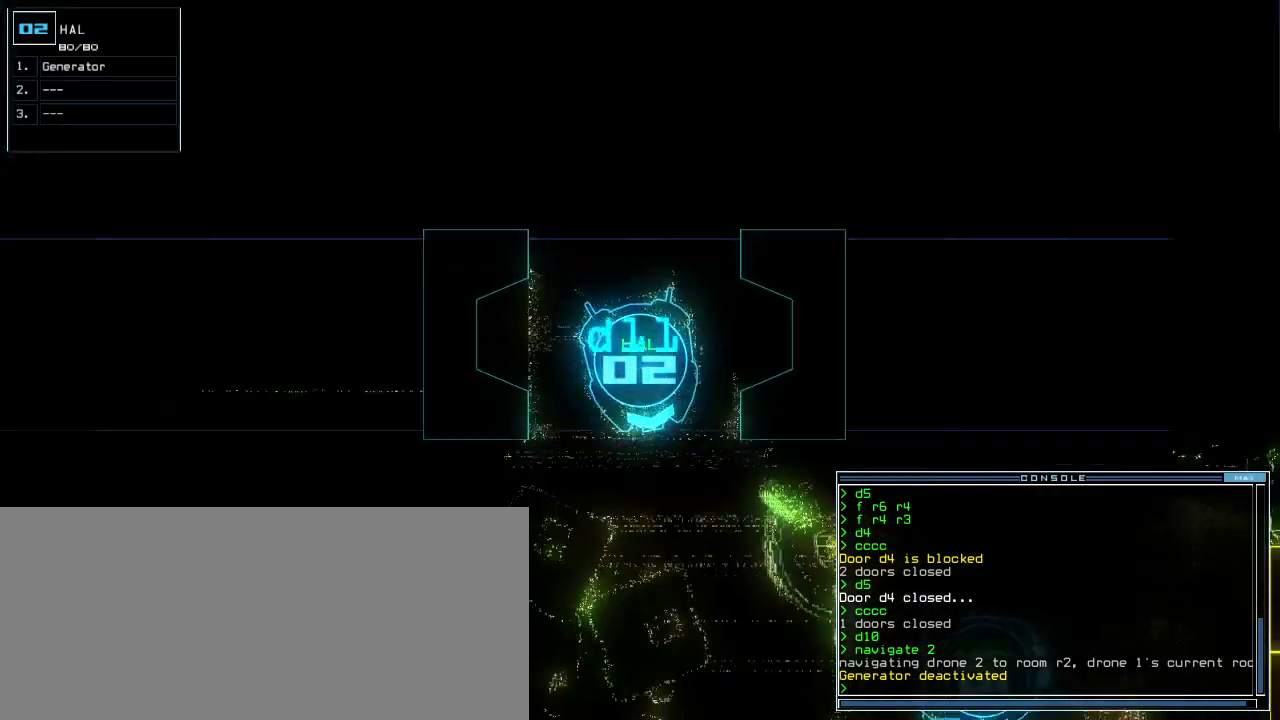
{"keys": ["g", "left", "up"], "events": [[340, "left", "down"], [460, "g", "down"]]}
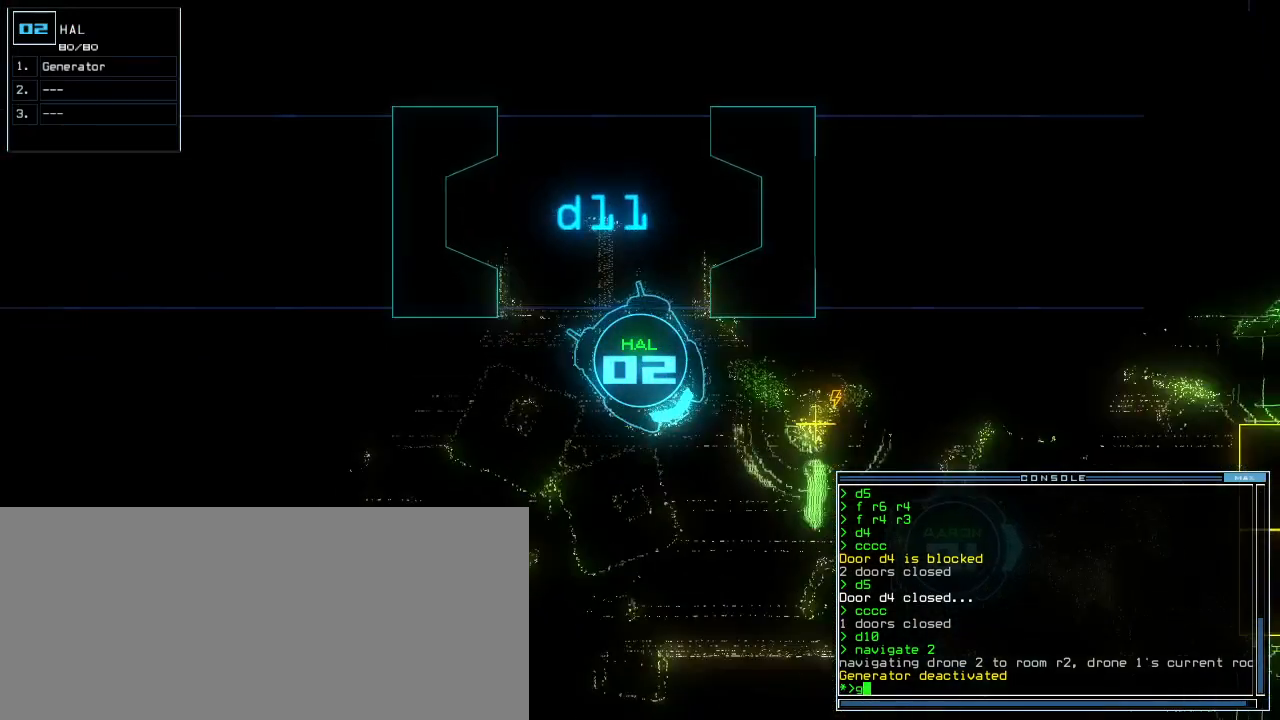
{"keys": ["space", "up"], "events": [[20, "e", "down"], [80, "g", "up"], [120, "left", "up"], [140, "e", "up"], [240, "return", "down"], [380, "return", "up"], [500, "space", "down"]]}
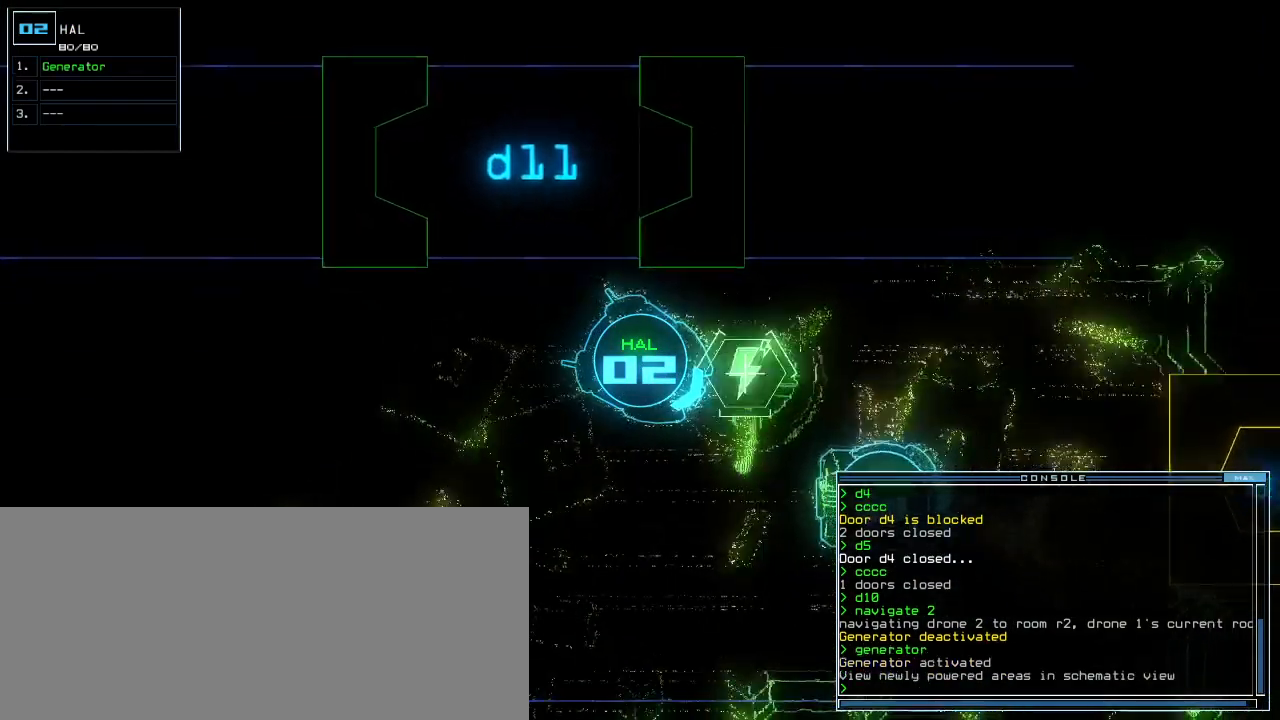
{"keys": ["c"], "events": [[40, "space", "up"], [220, "up", "up"], [340, "c", "down"], [400, "c", "up"], [460, "c", "down"]]}
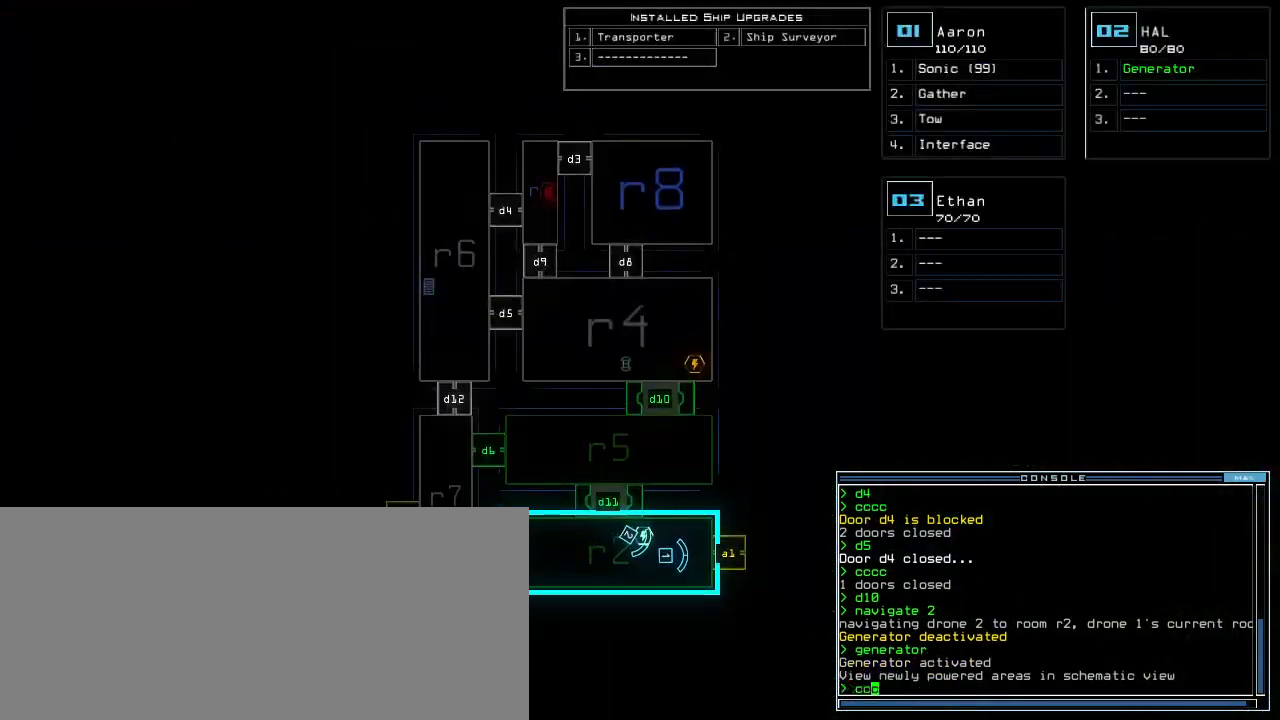
{"keys": [], "events": [[60, "return", "down"], [80, "c", "up"], [120, "return", "up"]]}
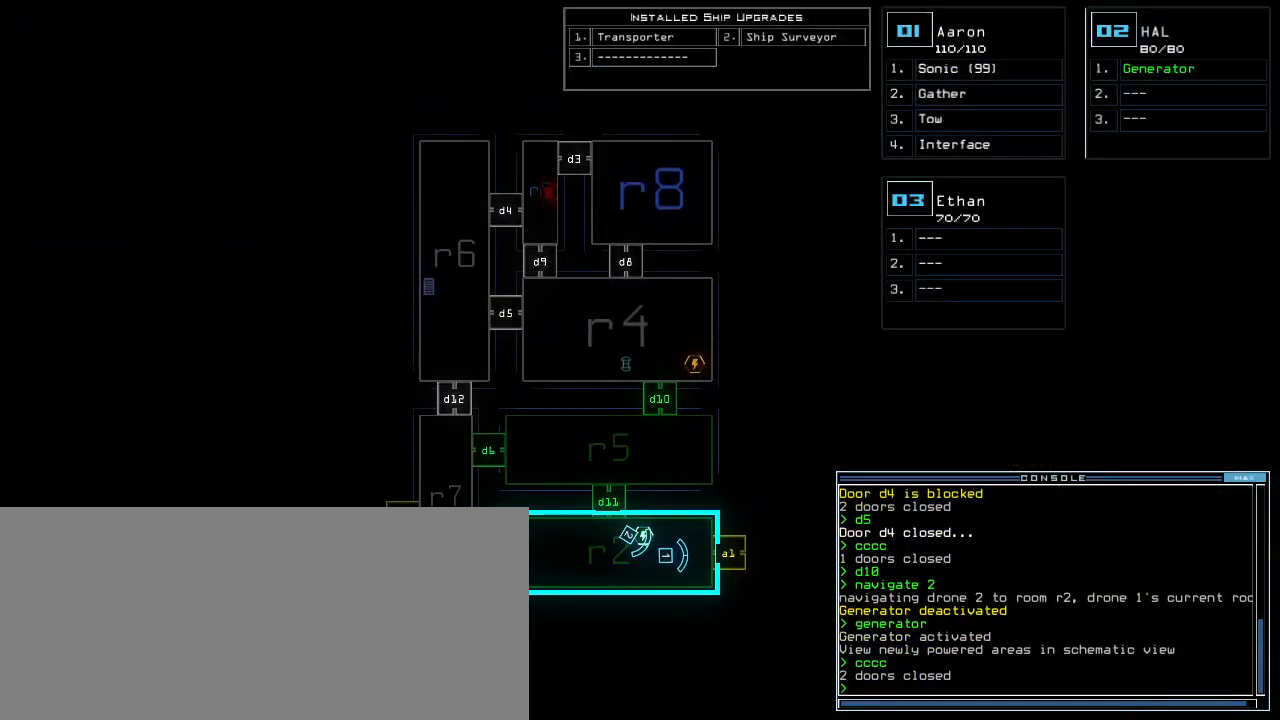
{"keys": [], "events": []}